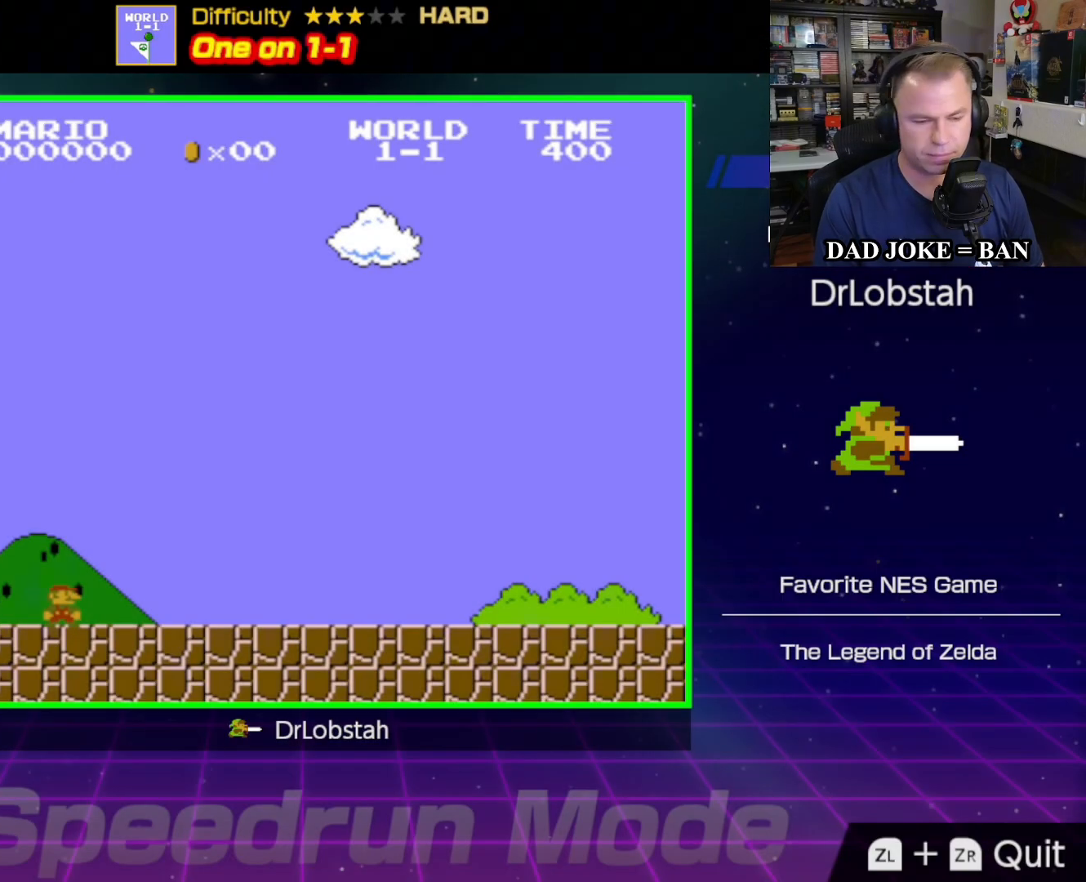
Gameplay with a controller (Nintendo layout); each line is a JSON object with the inputs held at the frame after it. "events" lists button and stick changes between this image and that frame as [ms after this image, input, new state], when the widget could be followed in between. Not read: L3 R3.
{"buttons": ["B"], "events": [[367, "DPAD_RIGHT", "up"]]}
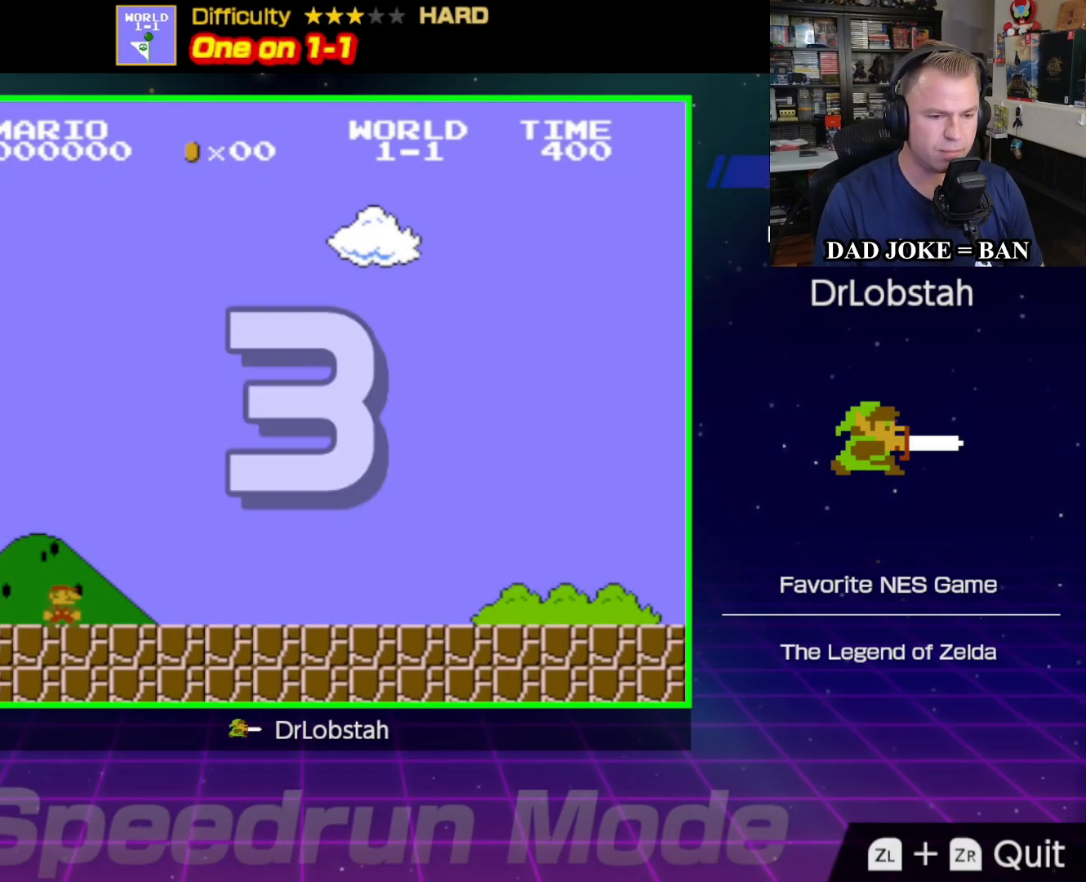
{"buttons": ["DPAD_RIGHT"], "events": [[83, "B", "up"], [83, "DPAD_RIGHT", "down"]]}
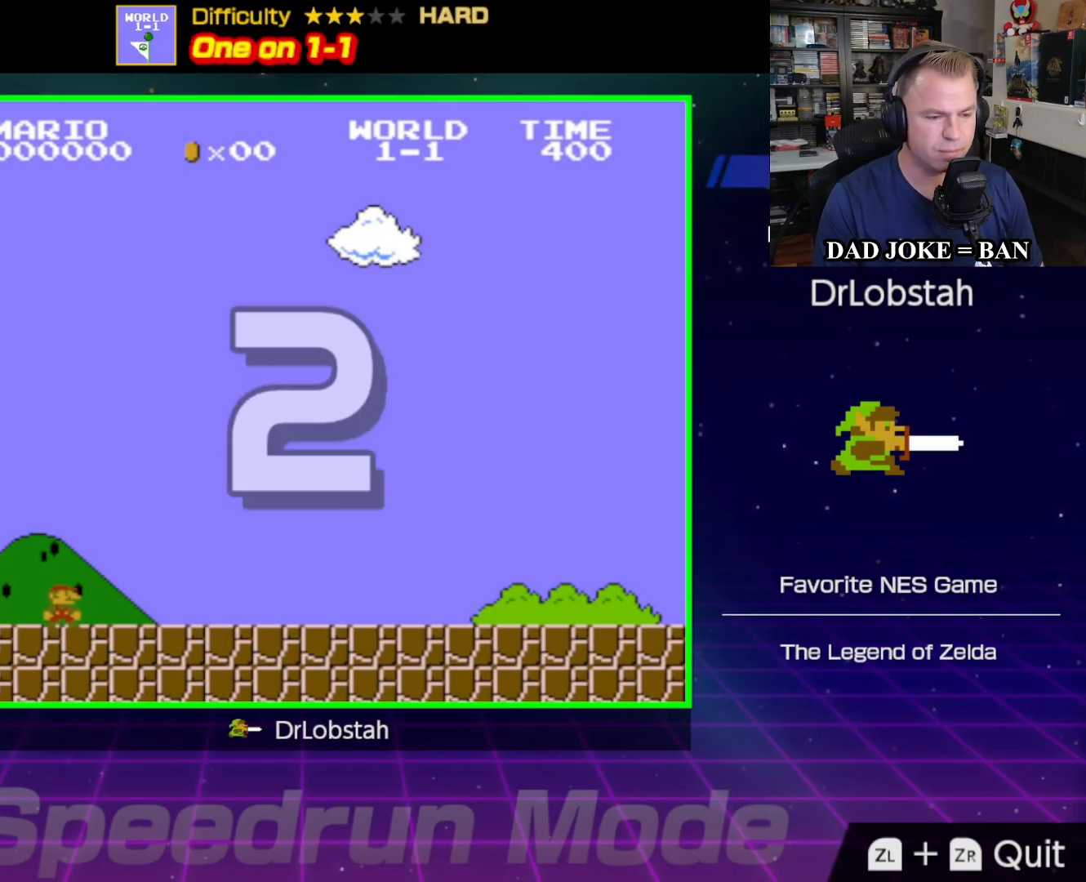
{"buttons": ["B", "DPAD_RIGHT"], "events": [[217, "B", "down"]]}
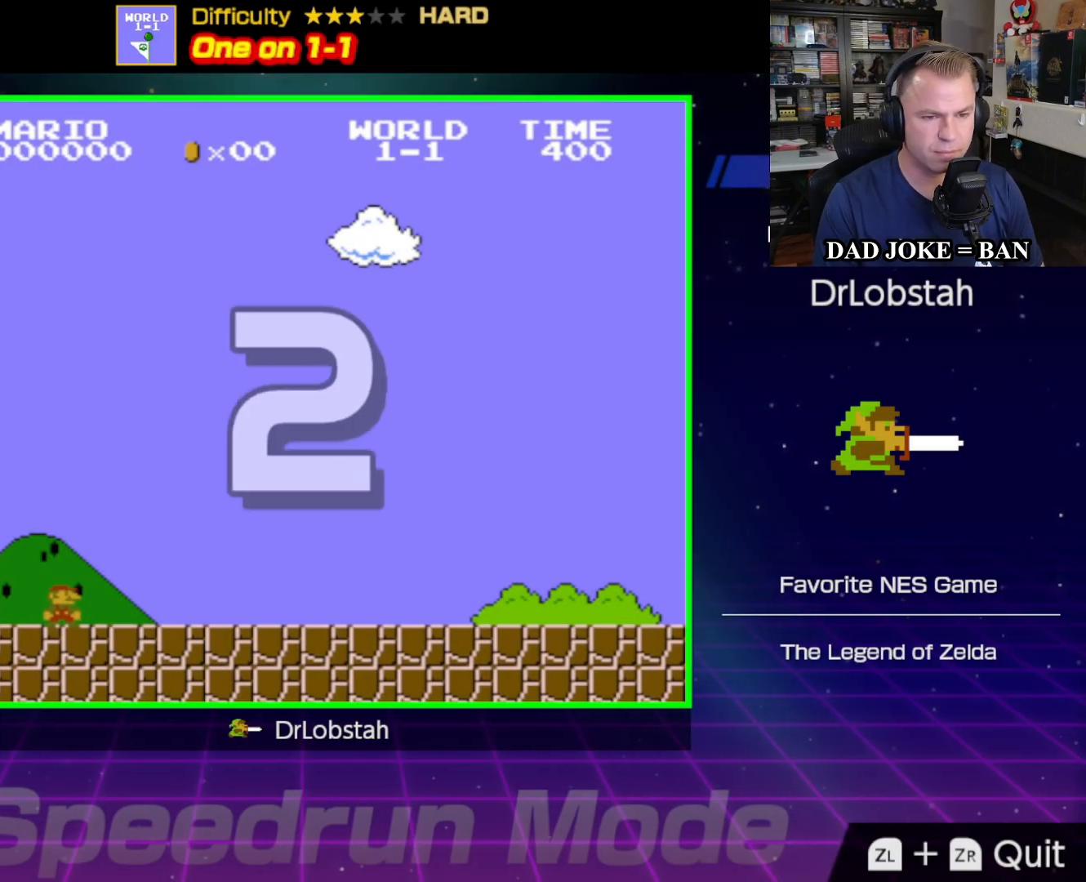
{"buttons": ["B", "DPAD_RIGHT"], "events": []}
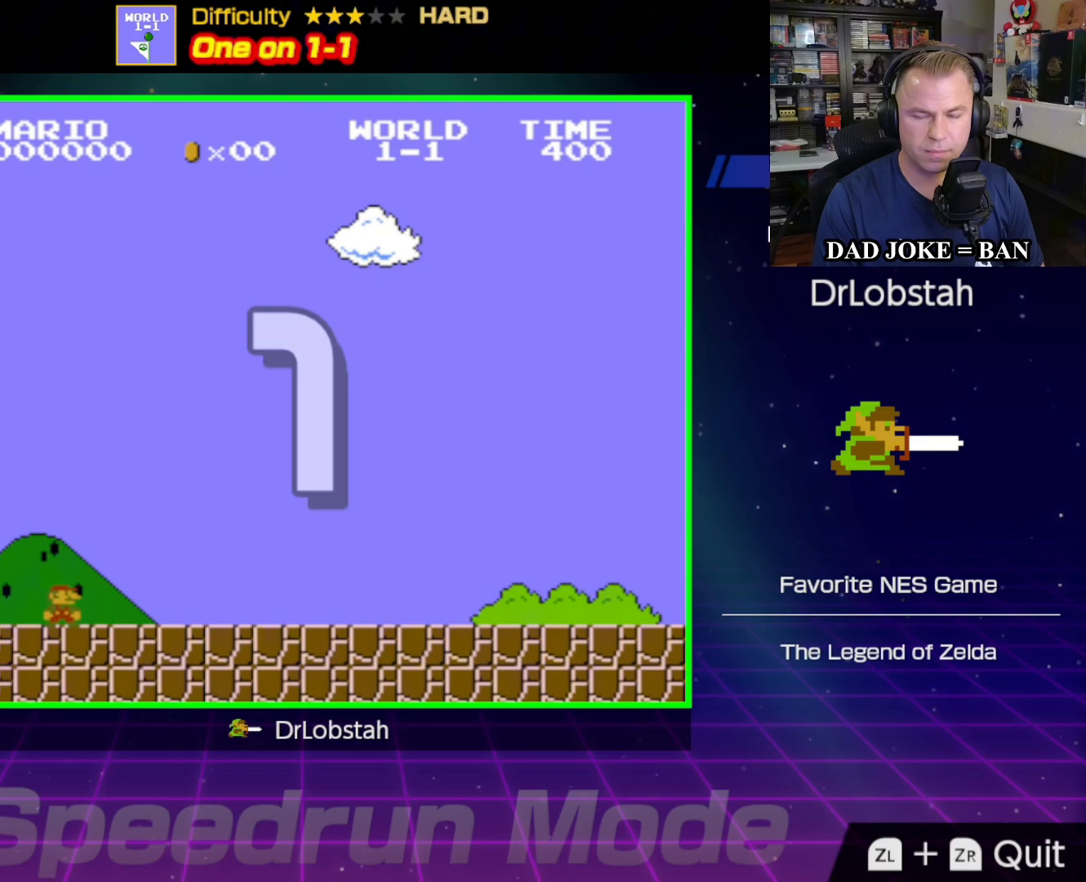
{"buttons": ["B", "DPAD_RIGHT"], "events": []}
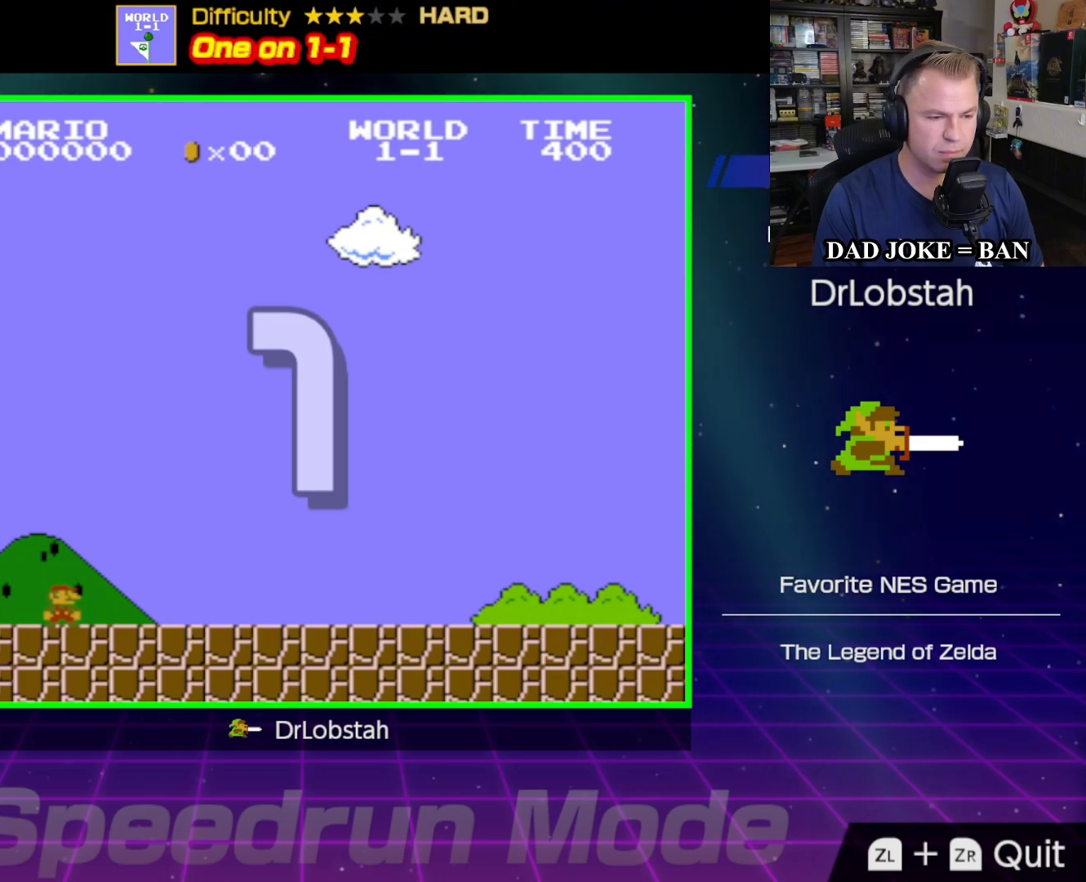
{"buttons": ["B", "DPAD_RIGHT"], "events": []}
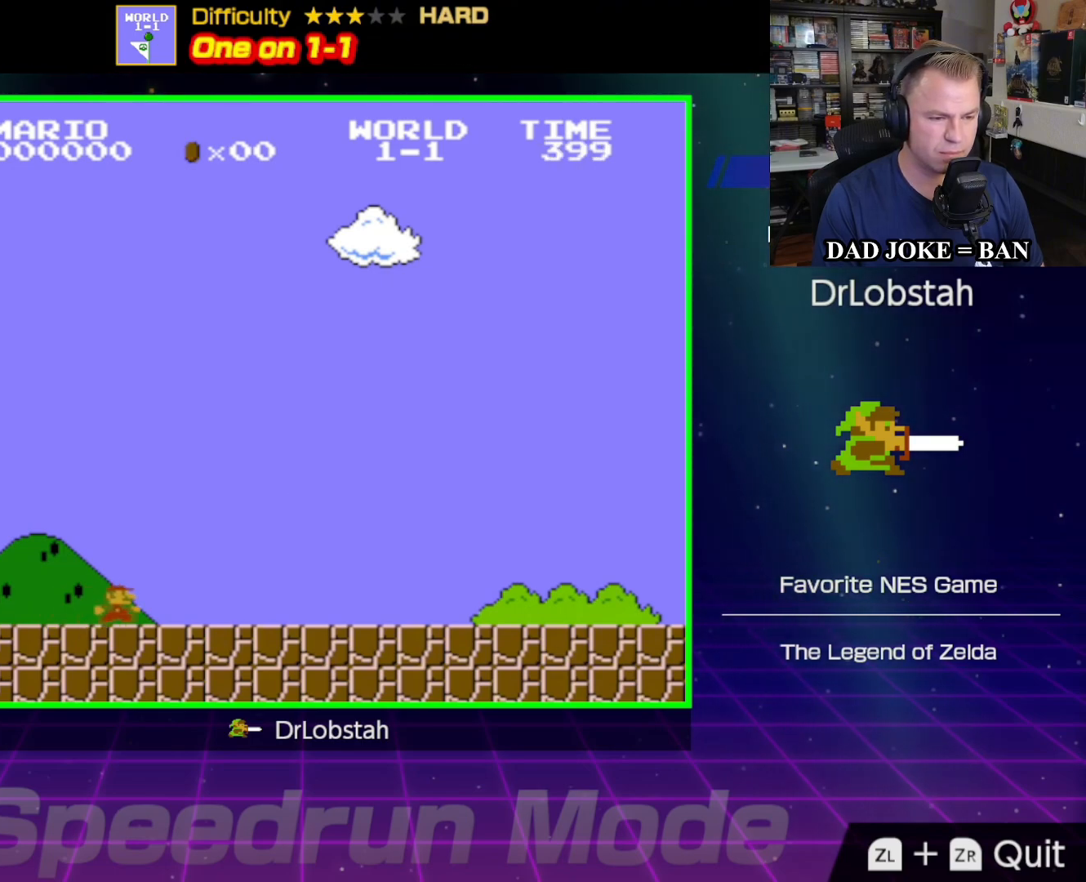
{"buttons": ["B", "DPAD_RIGHT"], "events": []}
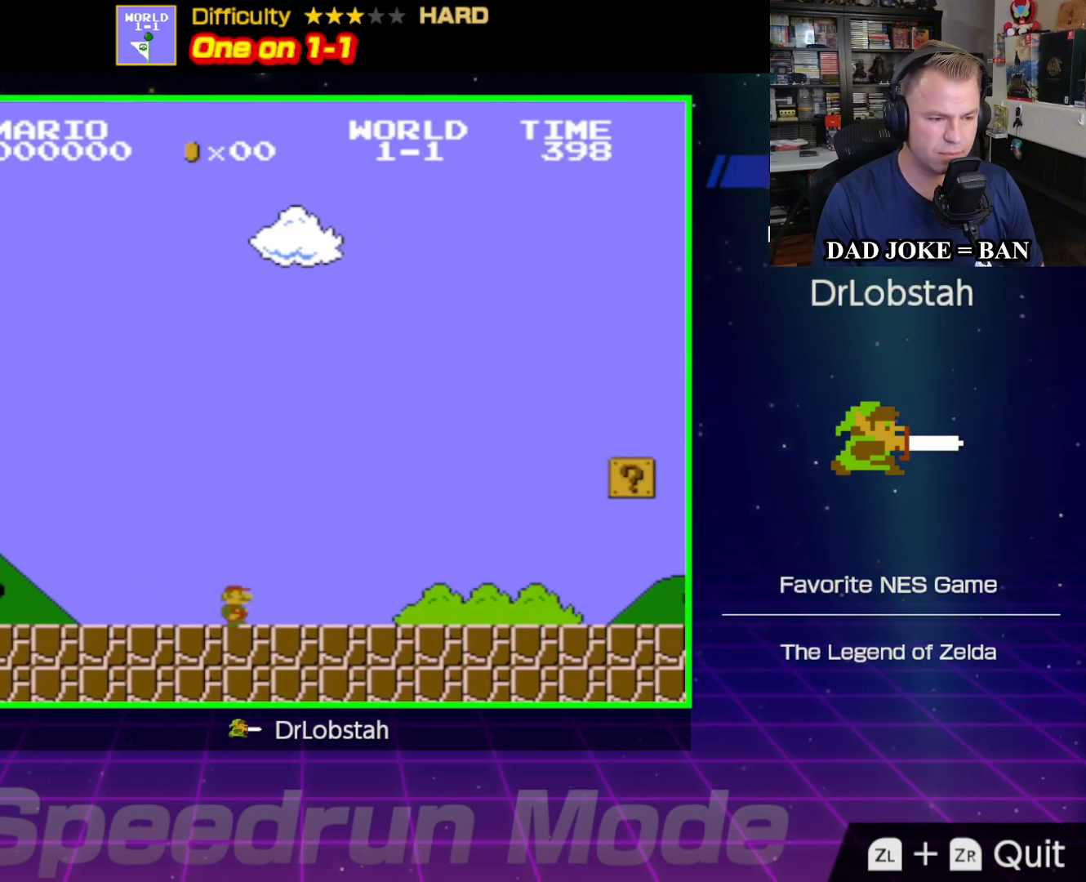
{"buttons": ["B", "DPAD_RIGHT"], "events": []}
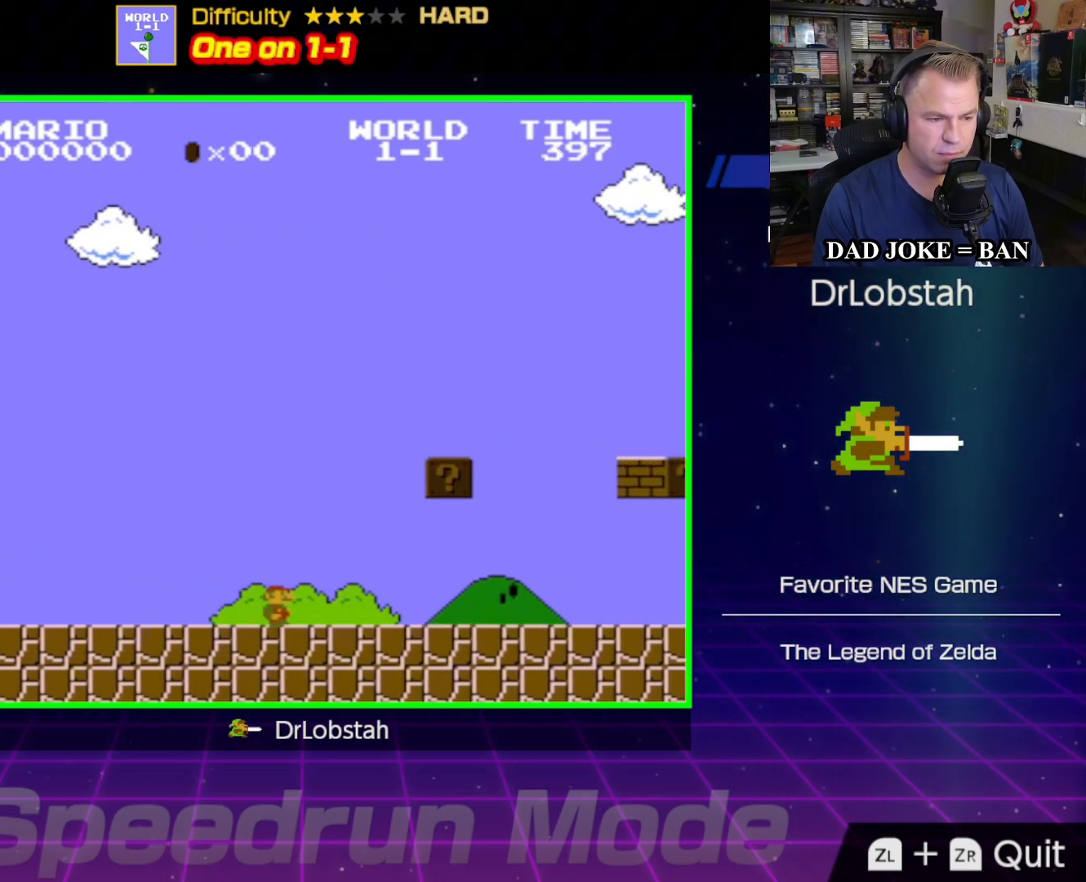
{"buttons": ["B", "DPAD_RIGHT"], "events": []}
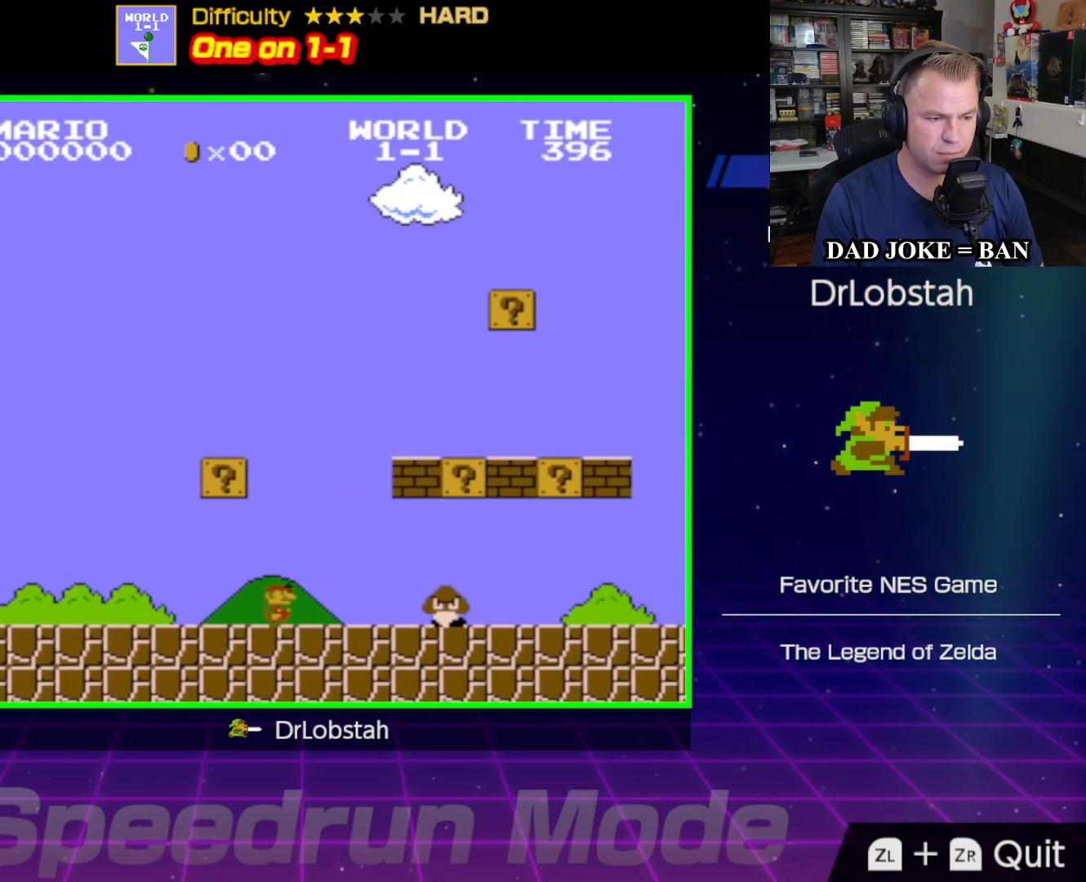
{"buttons": ["B", "DPAD_RIGHT"], "events": [[133, "A", "down"], [283, "A", "up"]]}
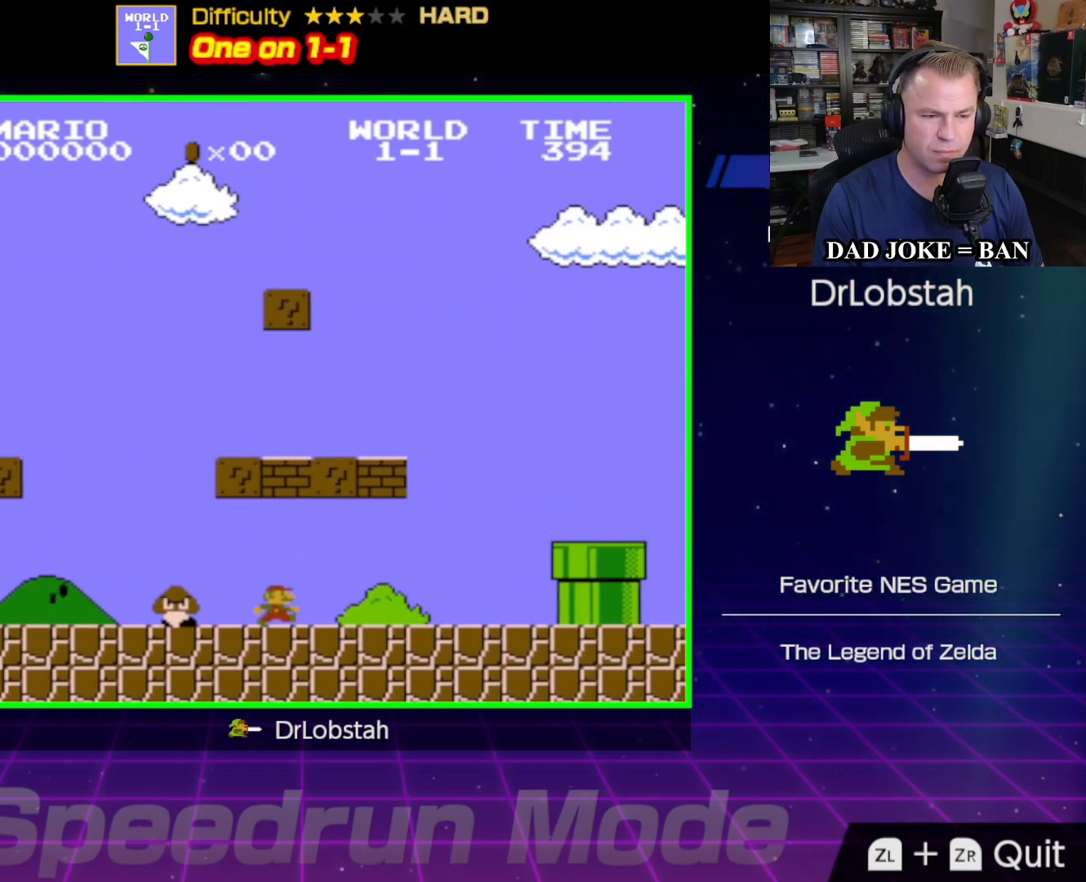
{"buttons": ["B", "DPAD_RIGHT"], "events": [[317, "A", "down"], [483, "A", "up"]]}
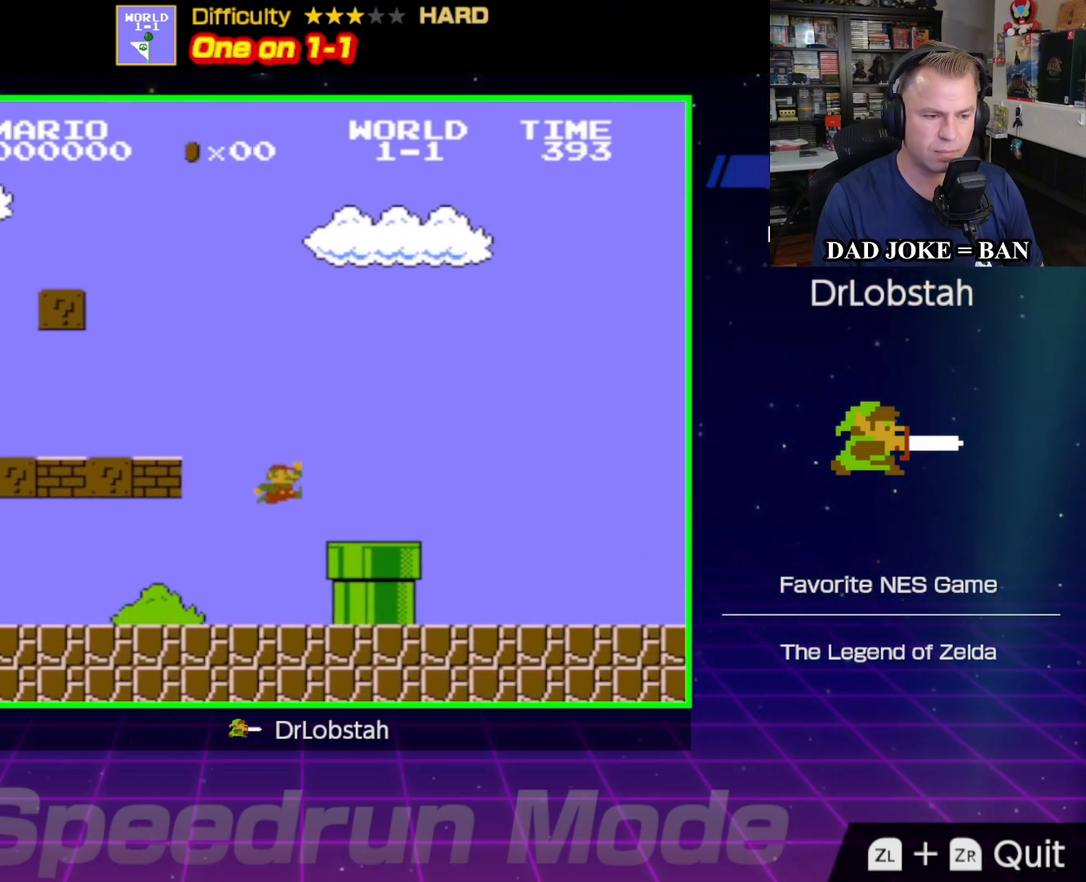
{"buttons": ["B", "DPAD_RIGHT"], "events": []}
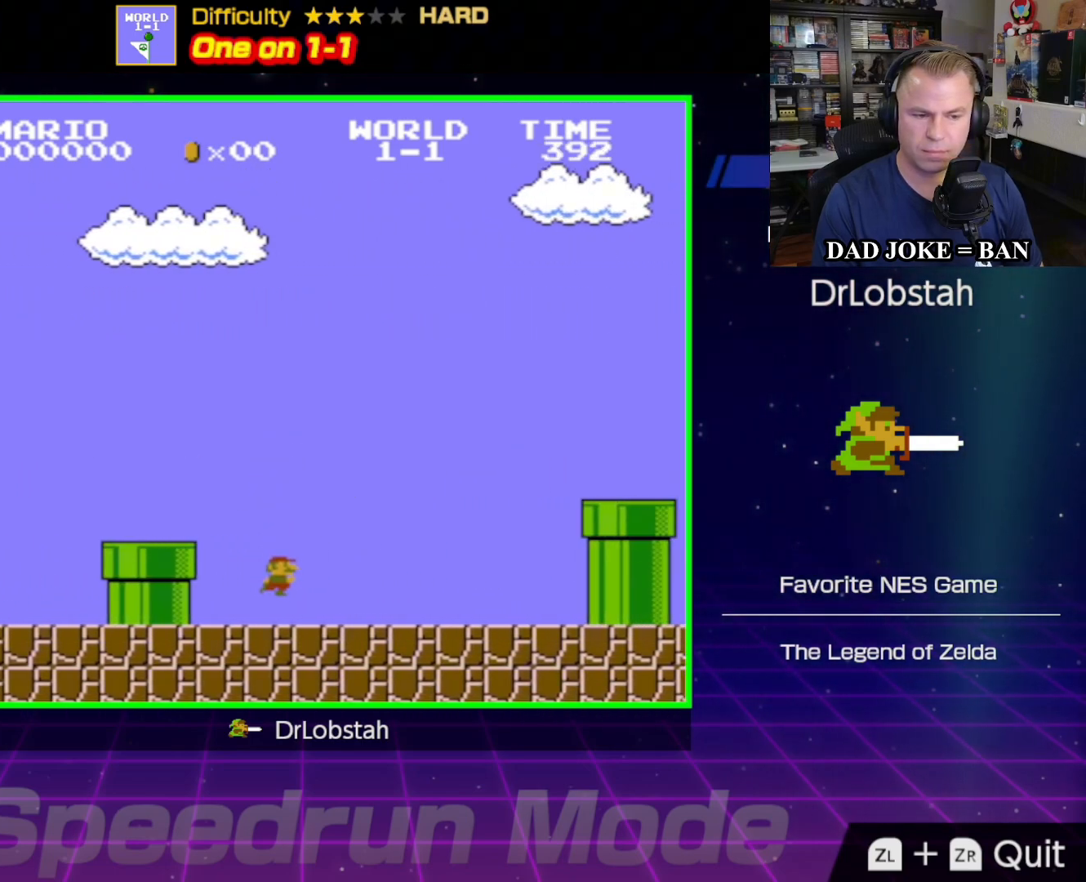
{"buttons": ["A", "B", "DPAD_RIGHT"], "events": [[367, "A", "down"]]}
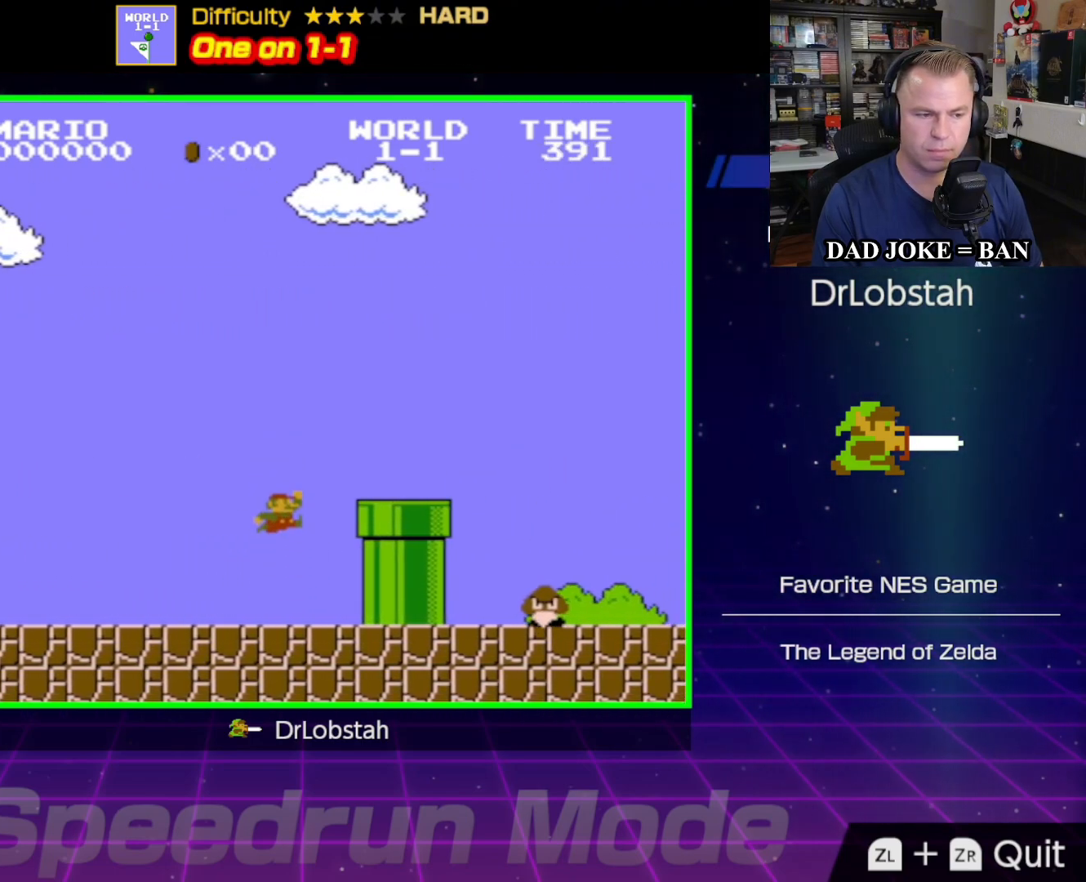
{"buttons": ["B", "DPAD_RIGHT"], "events": [[100, "A", "up"]]}
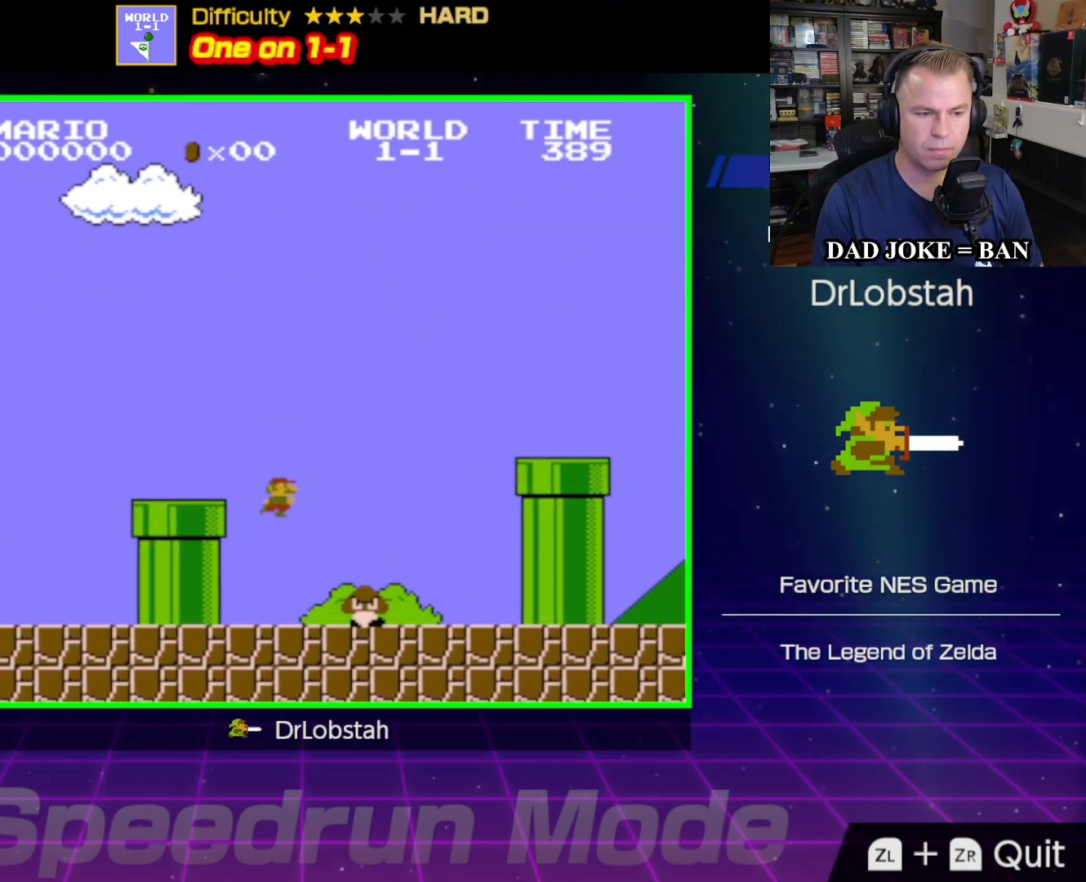
{"buttons": ["A", "B", "DPAD_RIGHT"], "events": [[500, "A", "down"]]}
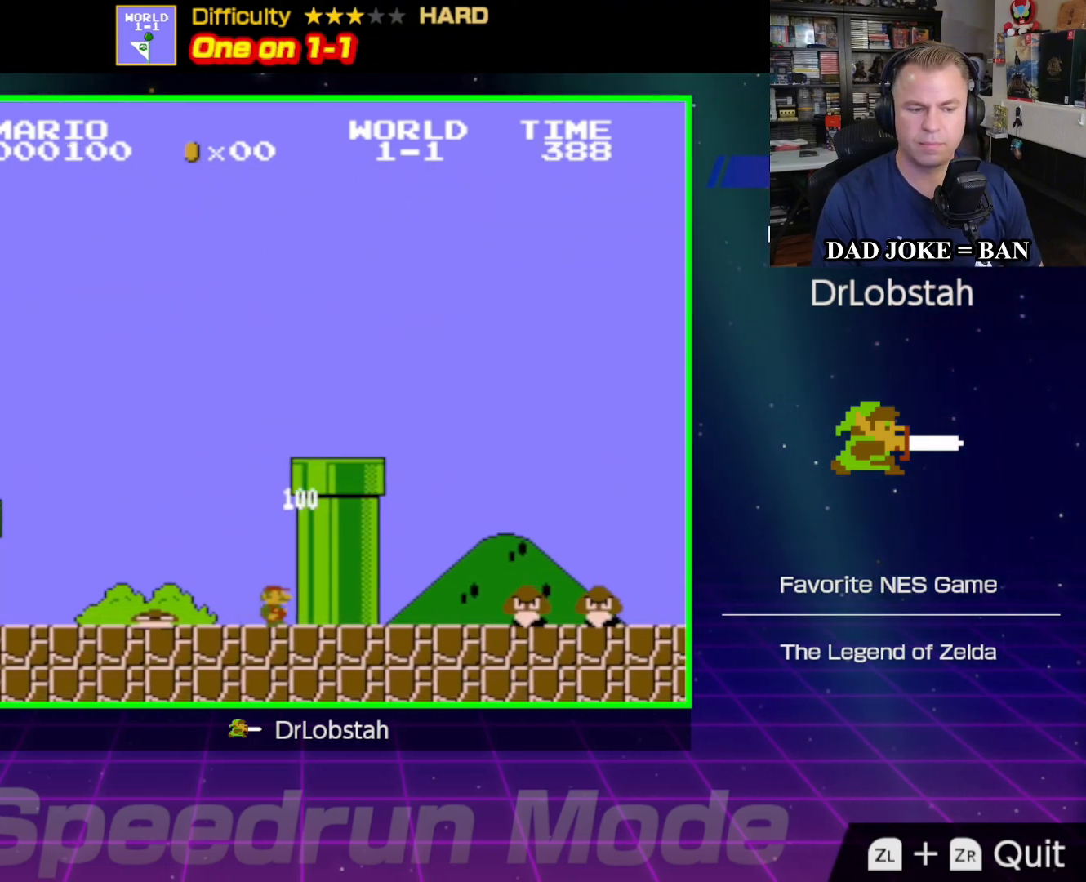
{"buttons": ["B", "DPAD_RIGHT"], "events": [[283, "A", "up"]]}
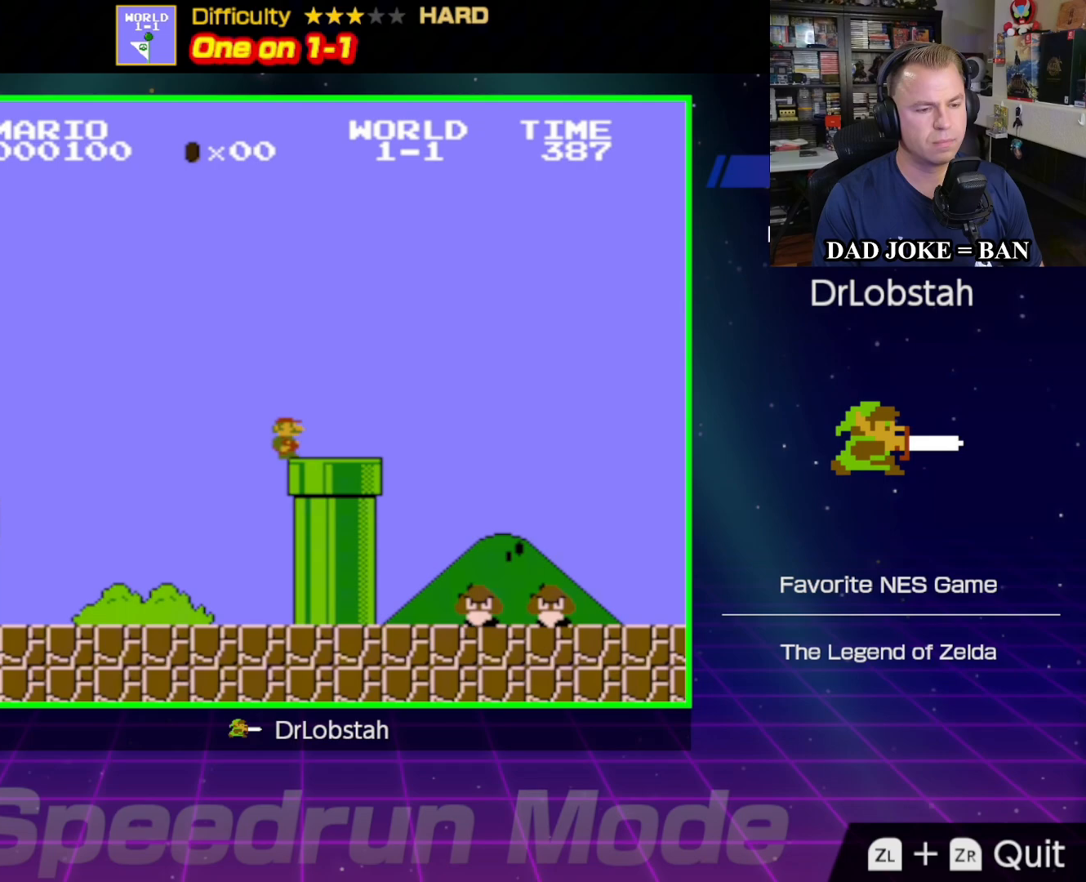
{"buttons": ["B", "DPAD_RIGHT"], "events": []}
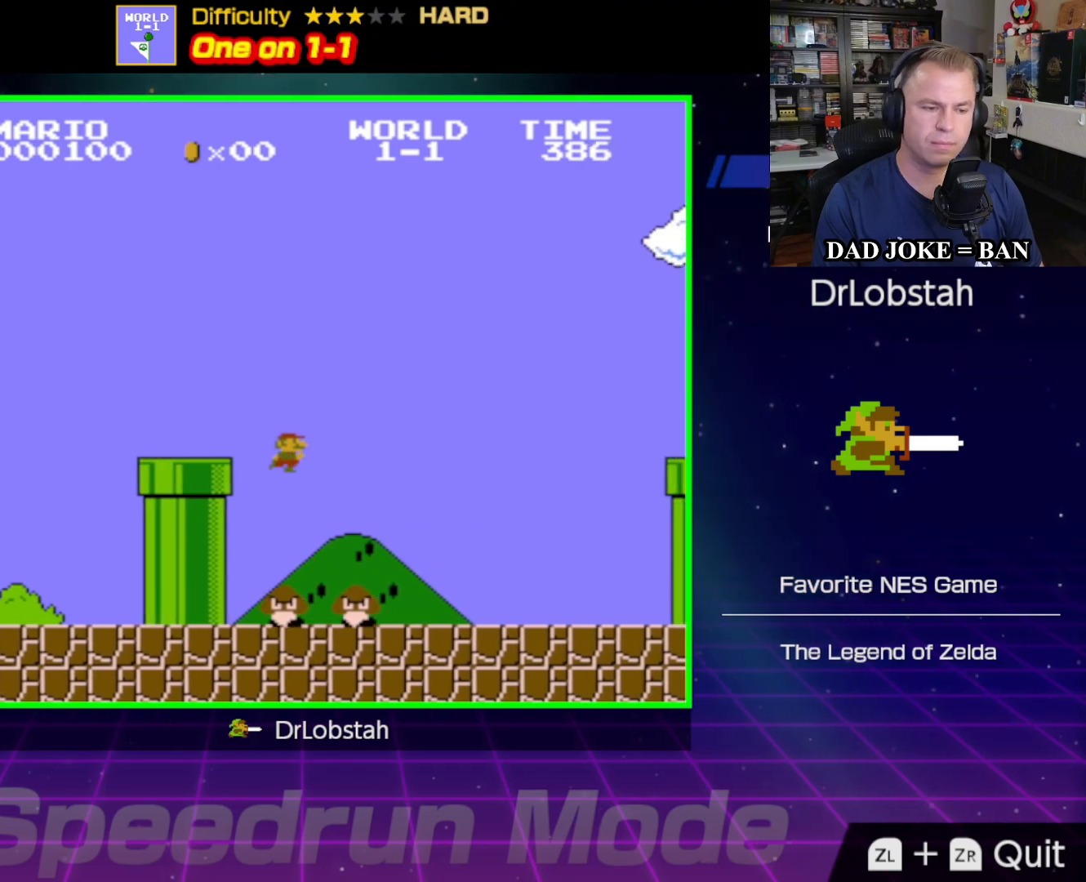
{"buttons": ["A", "B", "DPAD_RIGHT"], "events": [[483, "A", "down"]]}
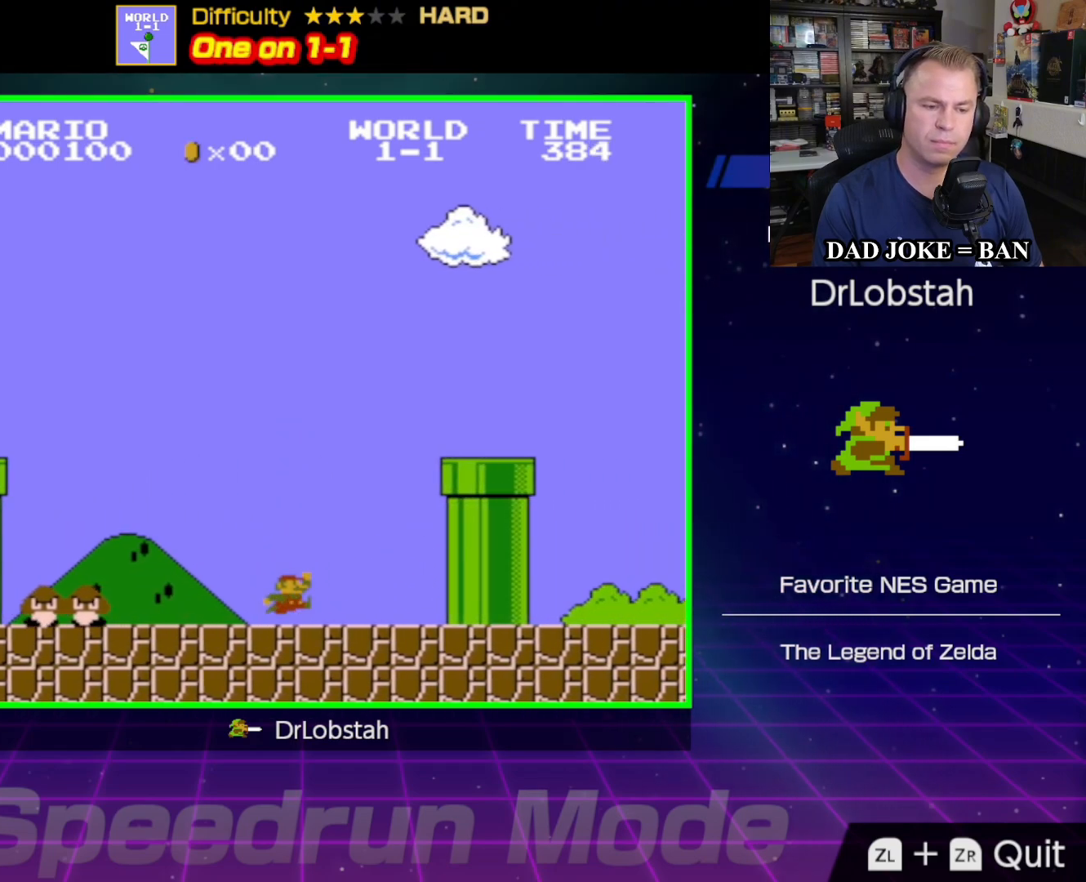
{"buttons": ["B", "DPAD_RIGHT"], "events": [[250, "A", "up"]]}
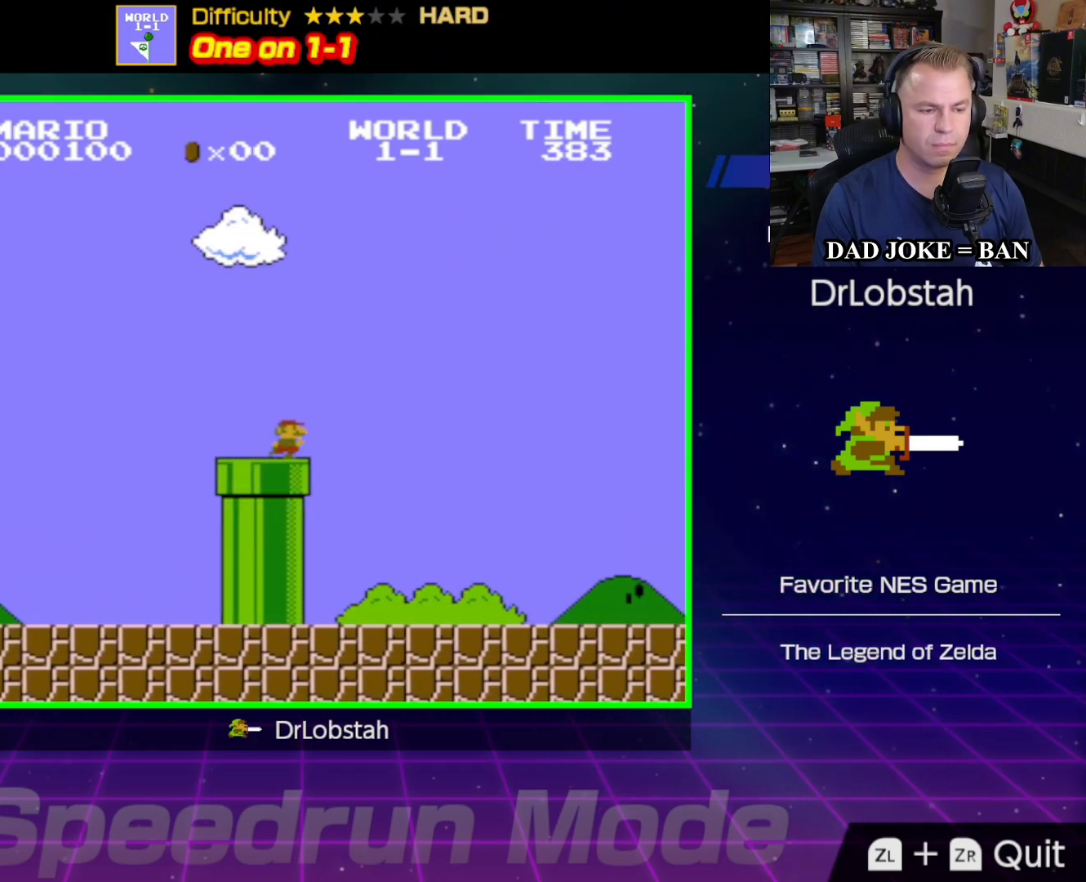
{"buttons": ["B", "DPAD_RIGHT"], "events": []}
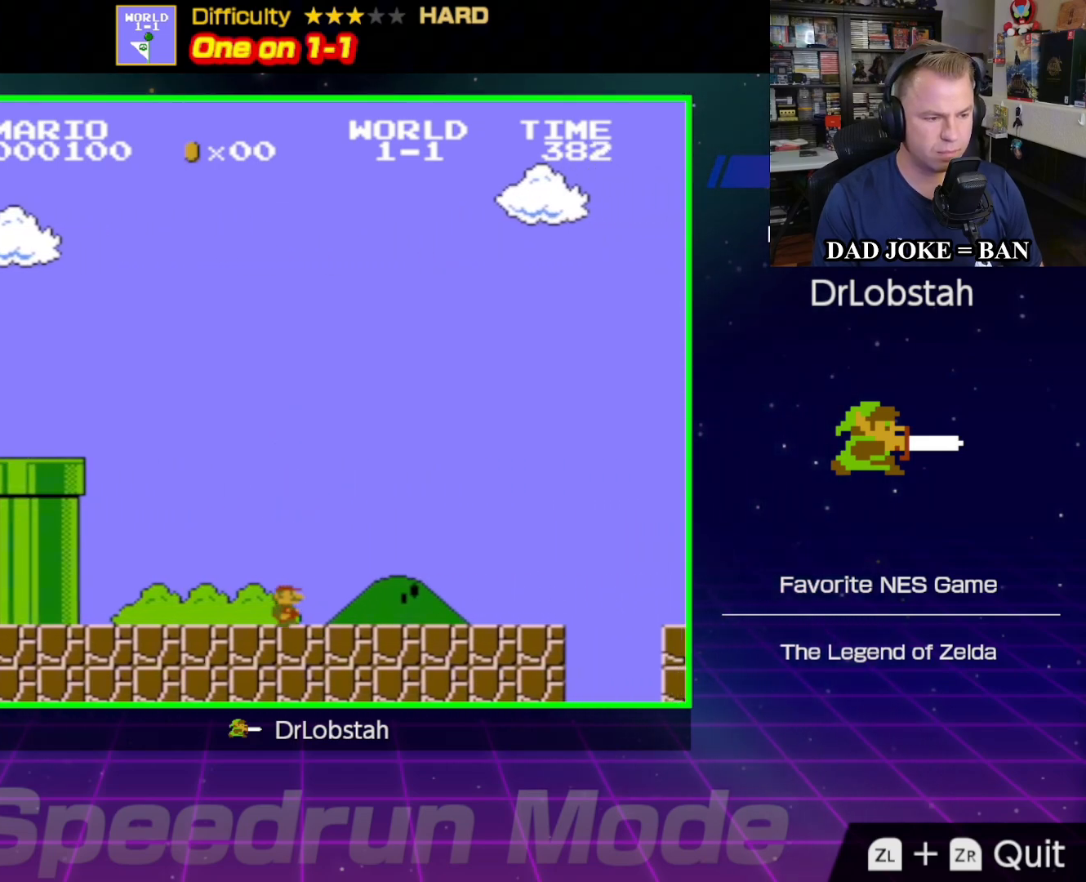
{"buttons": ["A", "B", "DPAD_RIGHT"], "events": [[467, "A", "down"]]}
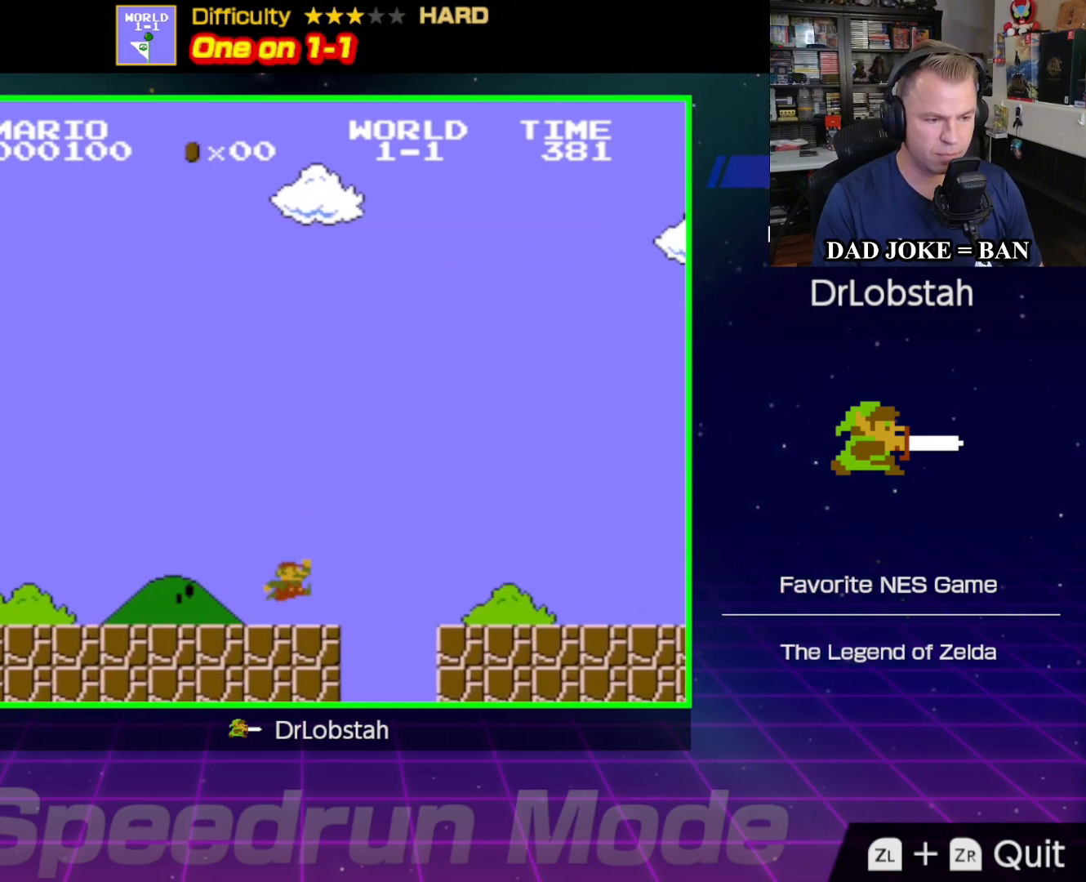
{"buttons": ["B", "DPAD_RIGHT"], "events": [[150, "A", "up"]]}
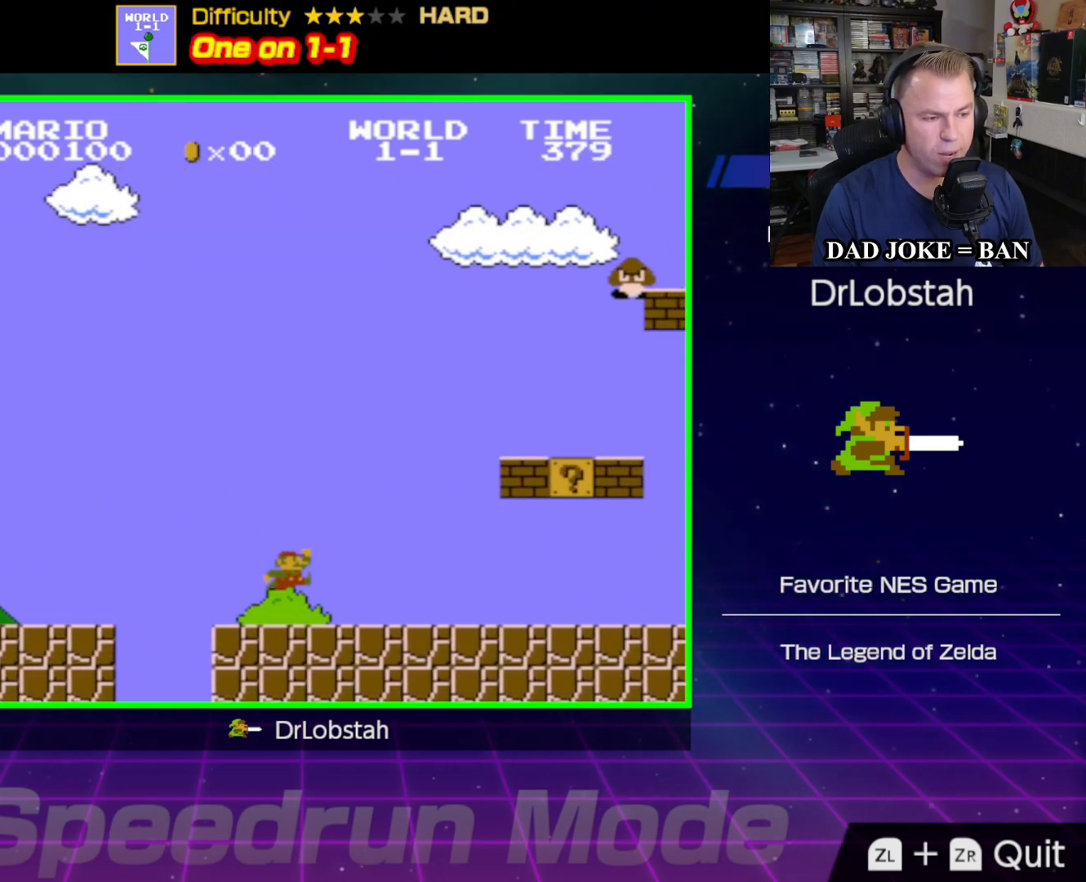
{"buttons": ["B", "DPAD_RIGHT"], "events": []}
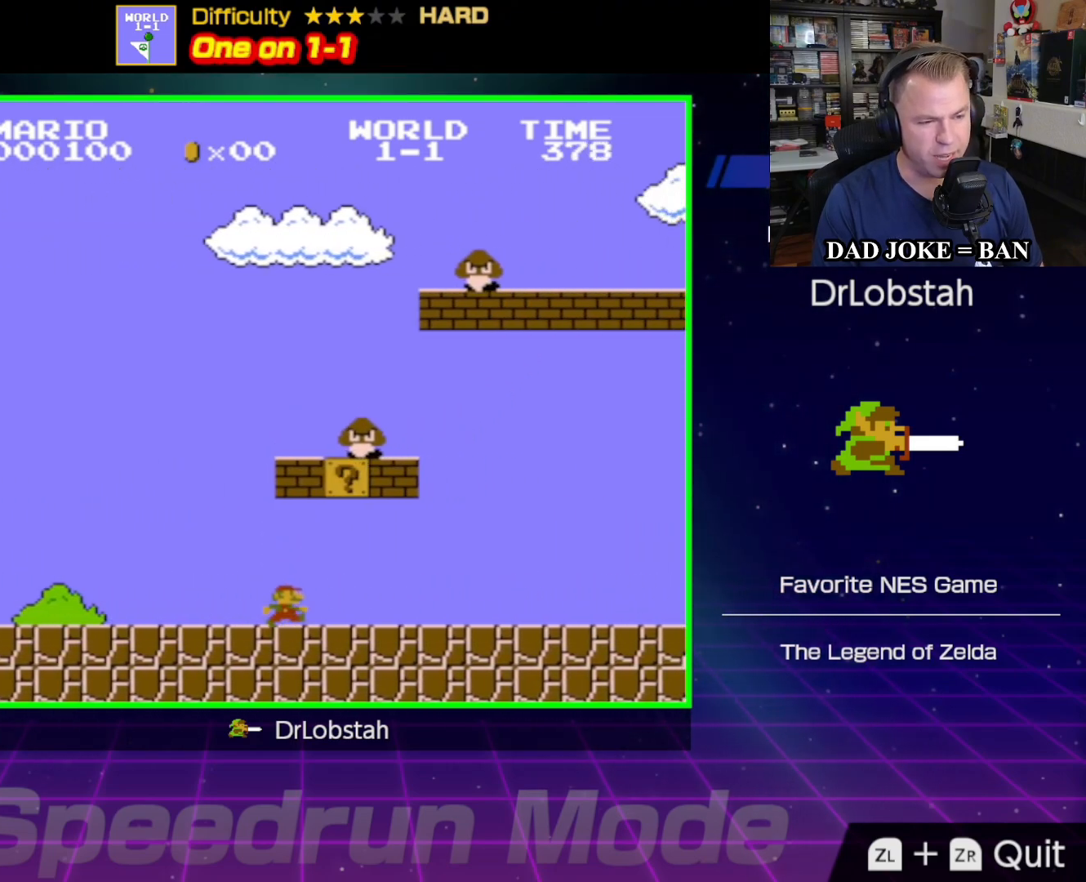
{"buttons": ["B", "DPAD_RIGHT"], "events": [[33, "A", "down"], [267, "A", "up"]]}
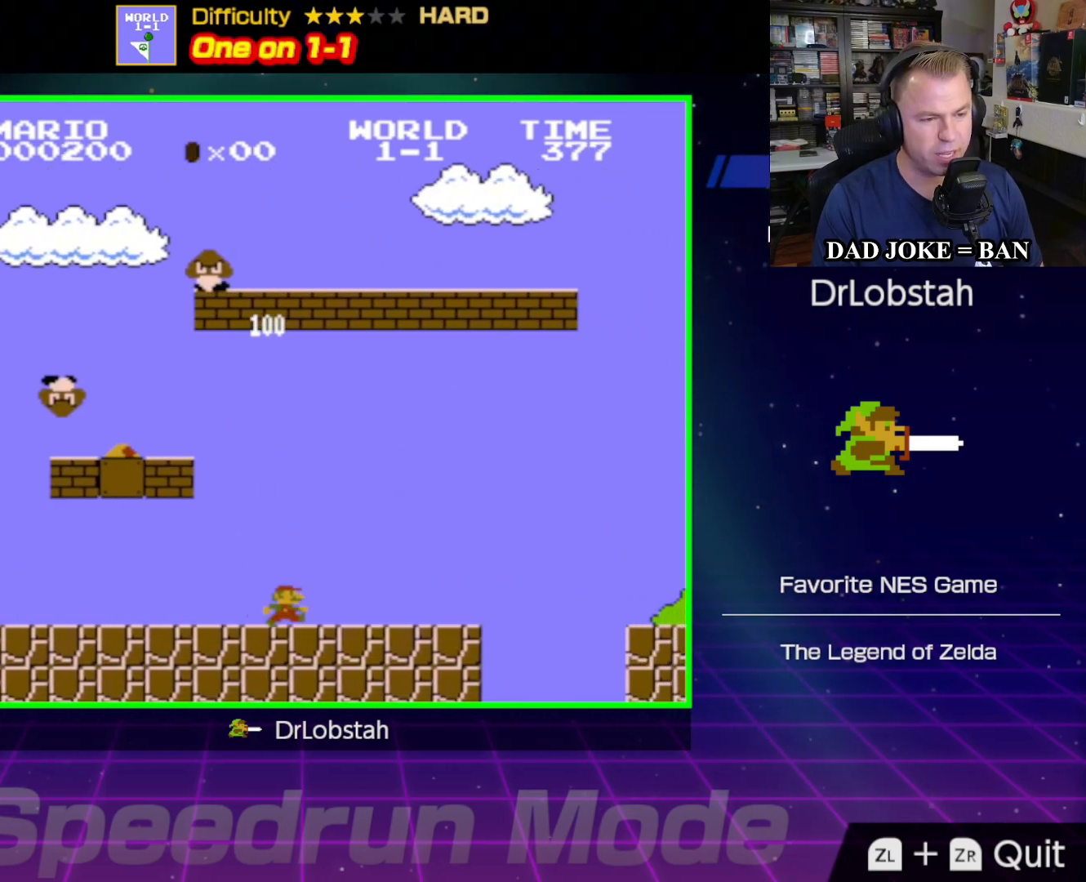
{"buttons": ["A", "B", "DPAD_RIGHT"], "events": [[300, "A", "down"]]}